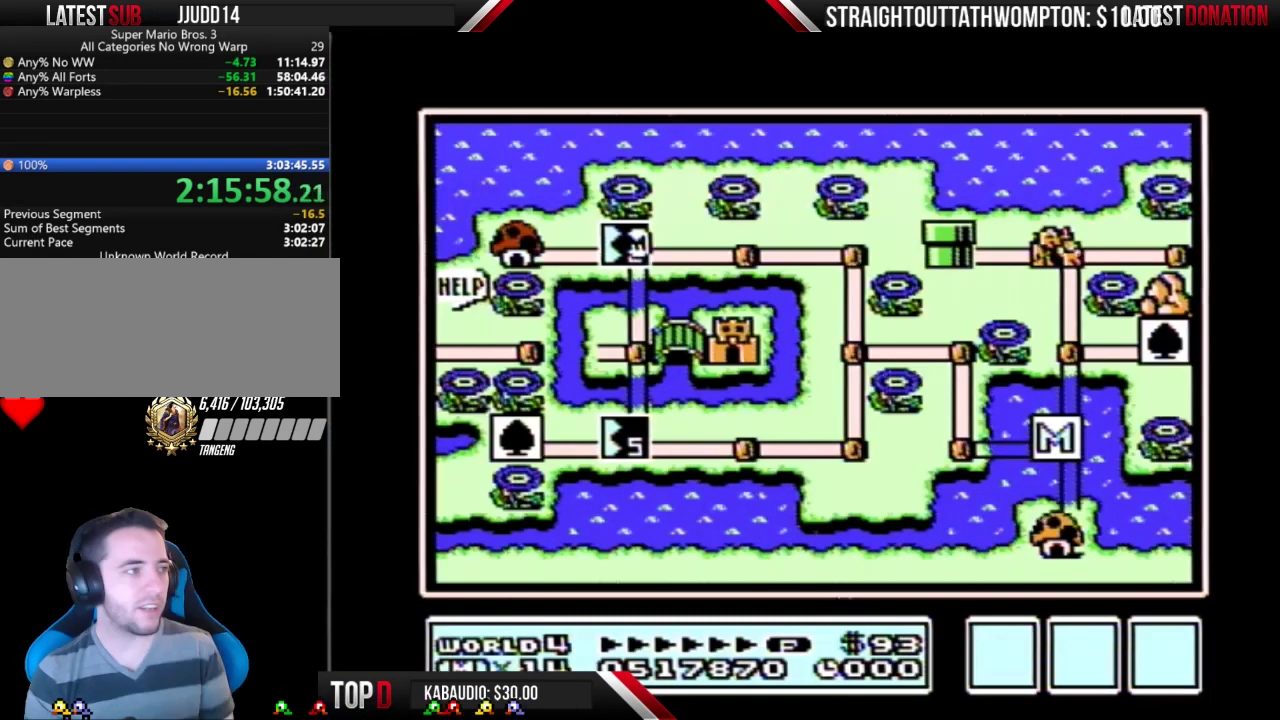
Gameplay with a controller (Nintendo layout); each line is a JSON object with the inputs held at the frame after it. "events" lists button and stick changes between this image and that frame as [ms after this image, input, new state], when the widget could be followed in between. Not read: L3 R3.
{"buttons": ["DPAD_DOWN"], "events": [[367, "DPAD_DOWN", "down"]]}
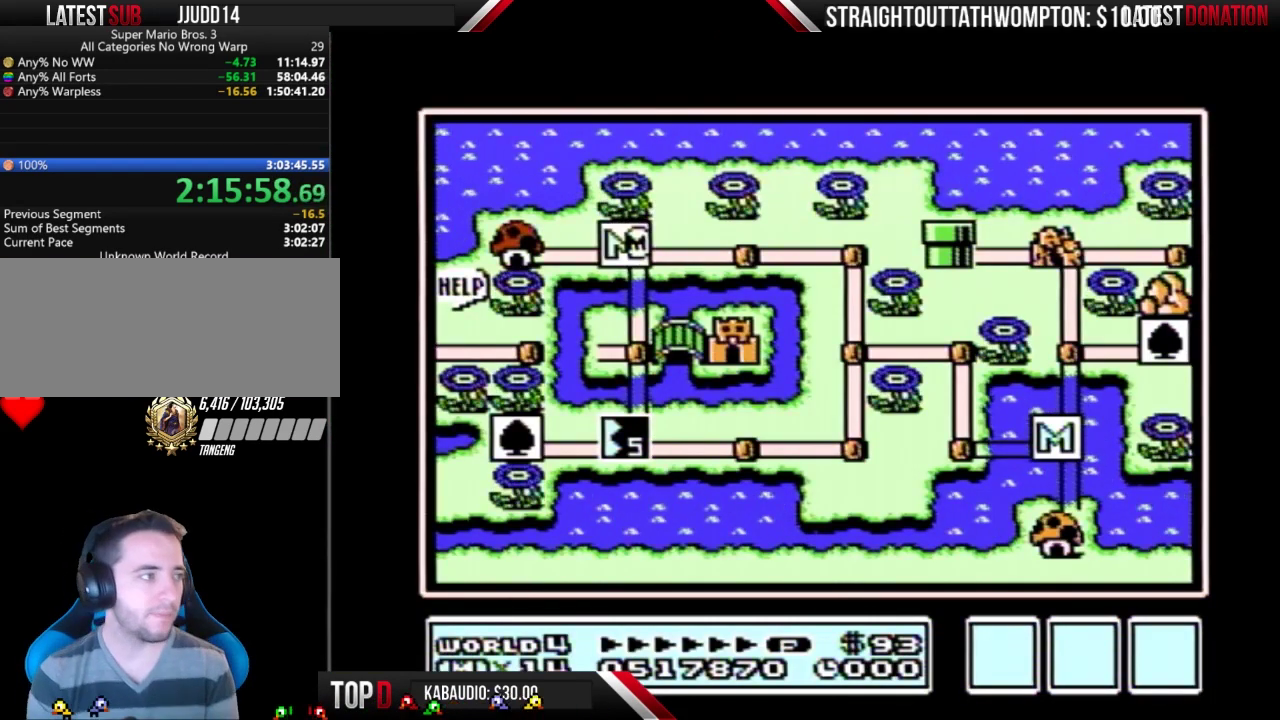
{"buttons": ["DPAD_DOWN"], "events": []}
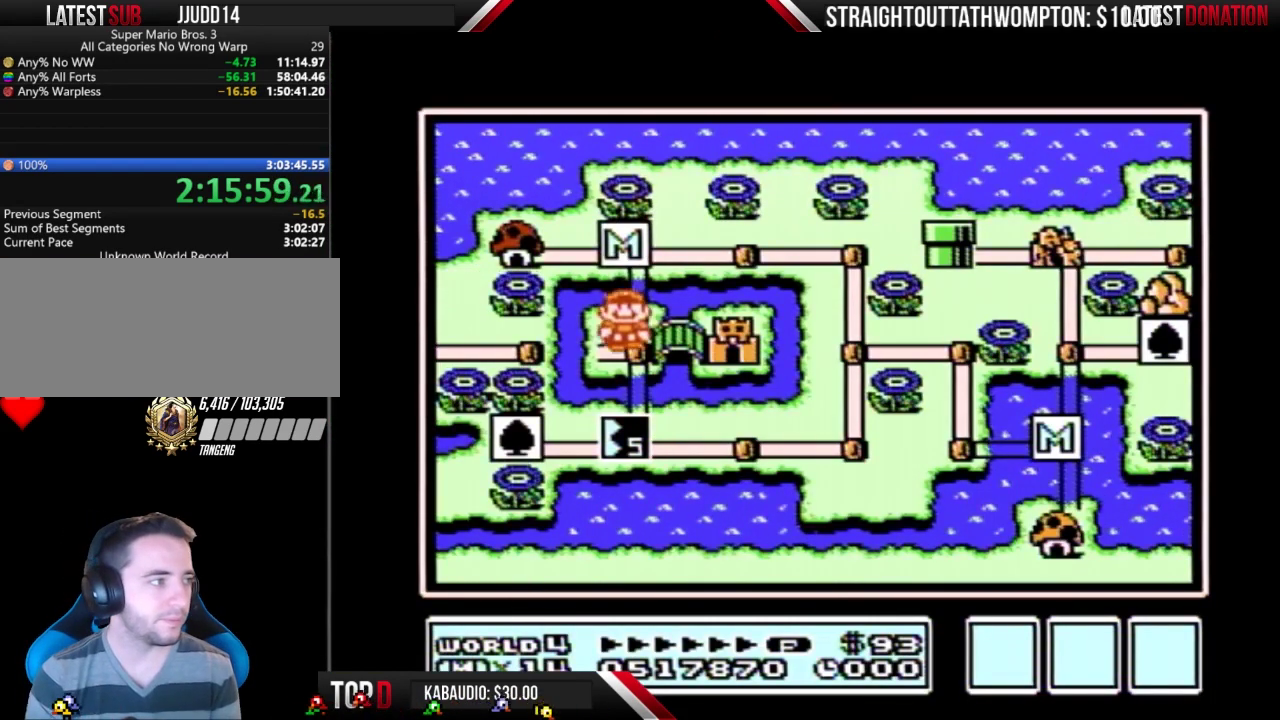
{"buttons": ["DPAD_DOWN"], "events": [[67, "DPAD_DOWN", "up"], [133, "DPAD_DOWN", "down"]]}
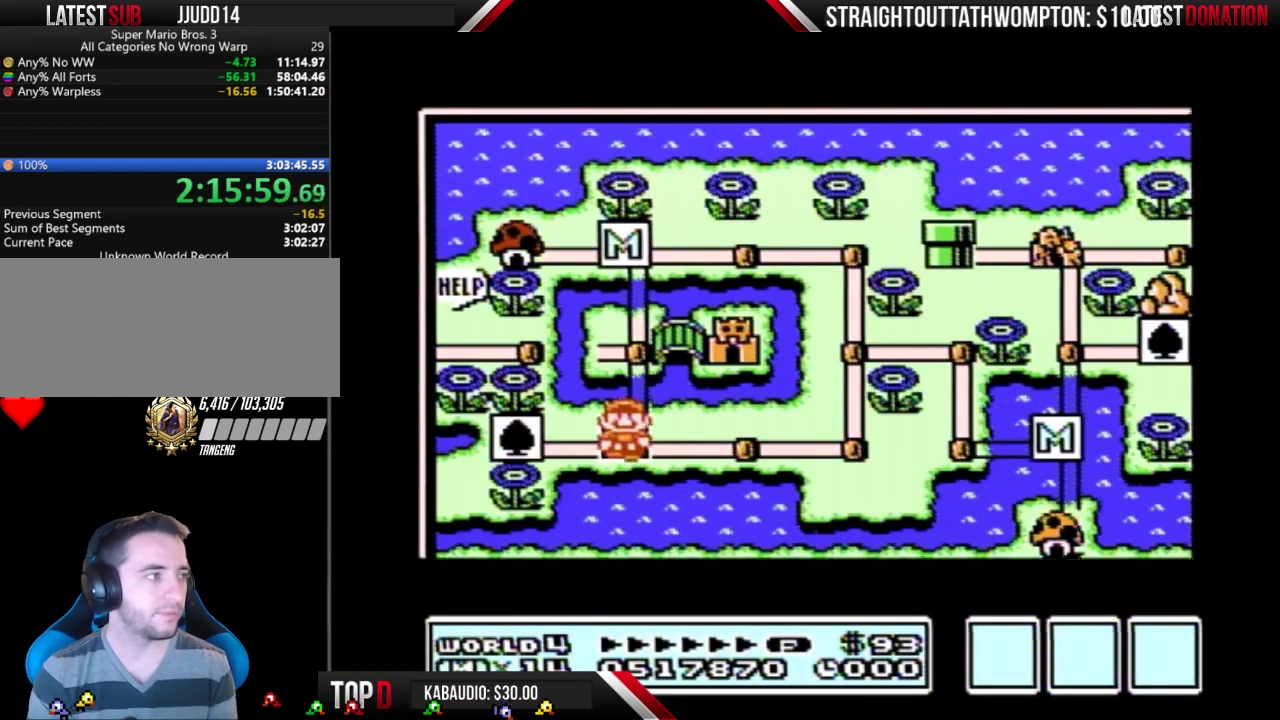
{"buttons": ["DPAD_DOWN"], "events": []}
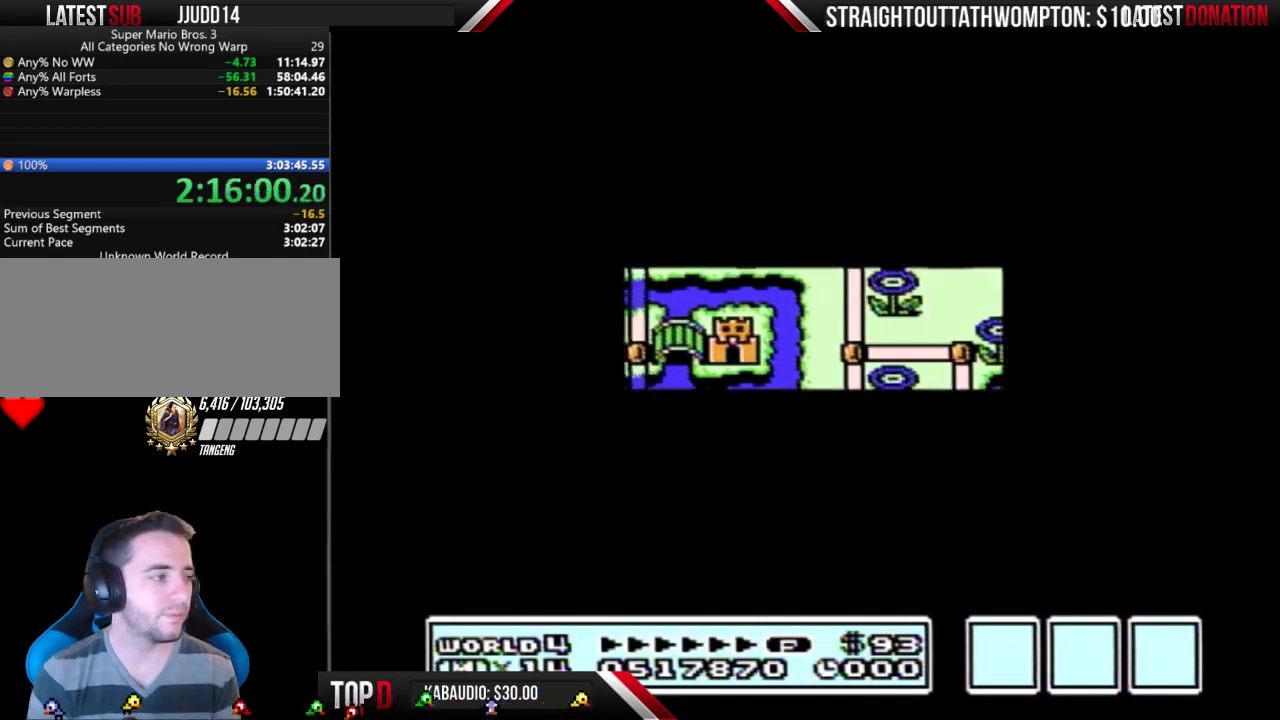
{"buttons": ["B", "DPAD_RIGHT"], "events": [[433, "DPAD_DOWN", "up"], [467, "B", "down"], [467, "DPAD_RIGHT", "down"]]}
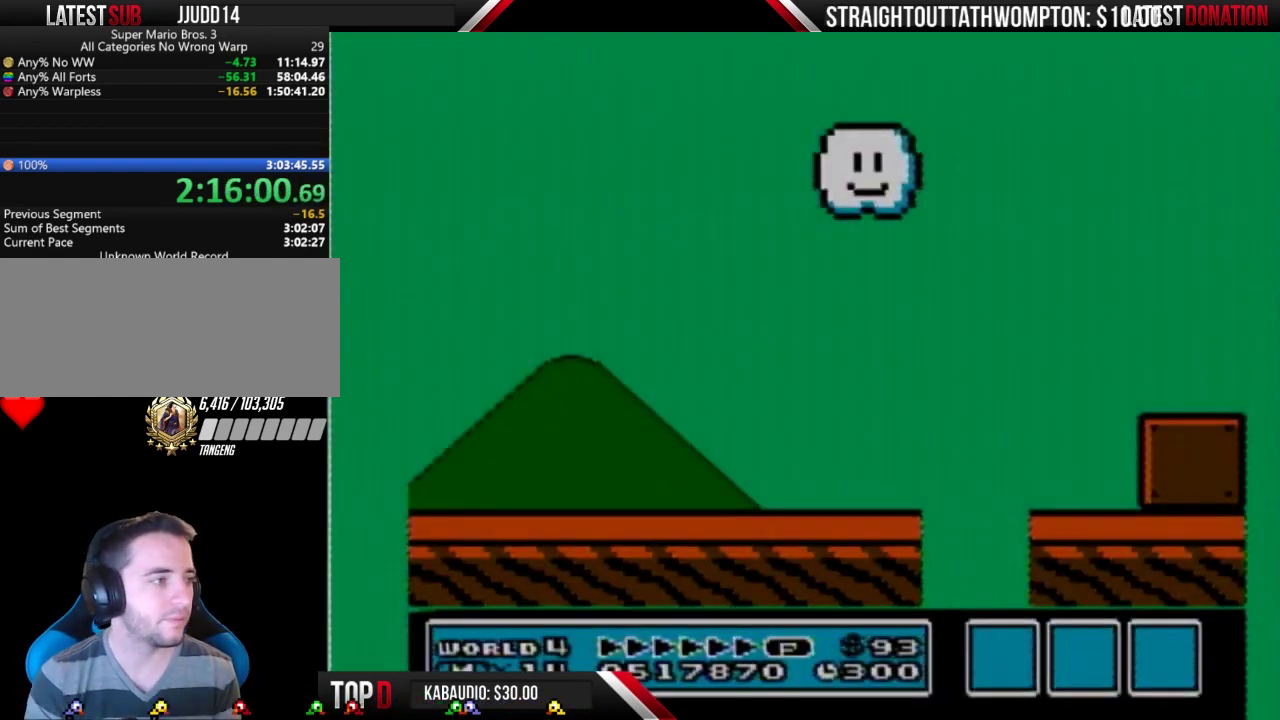
{"buttons": ["B", "DPAD_RIGHT"], "events": []}
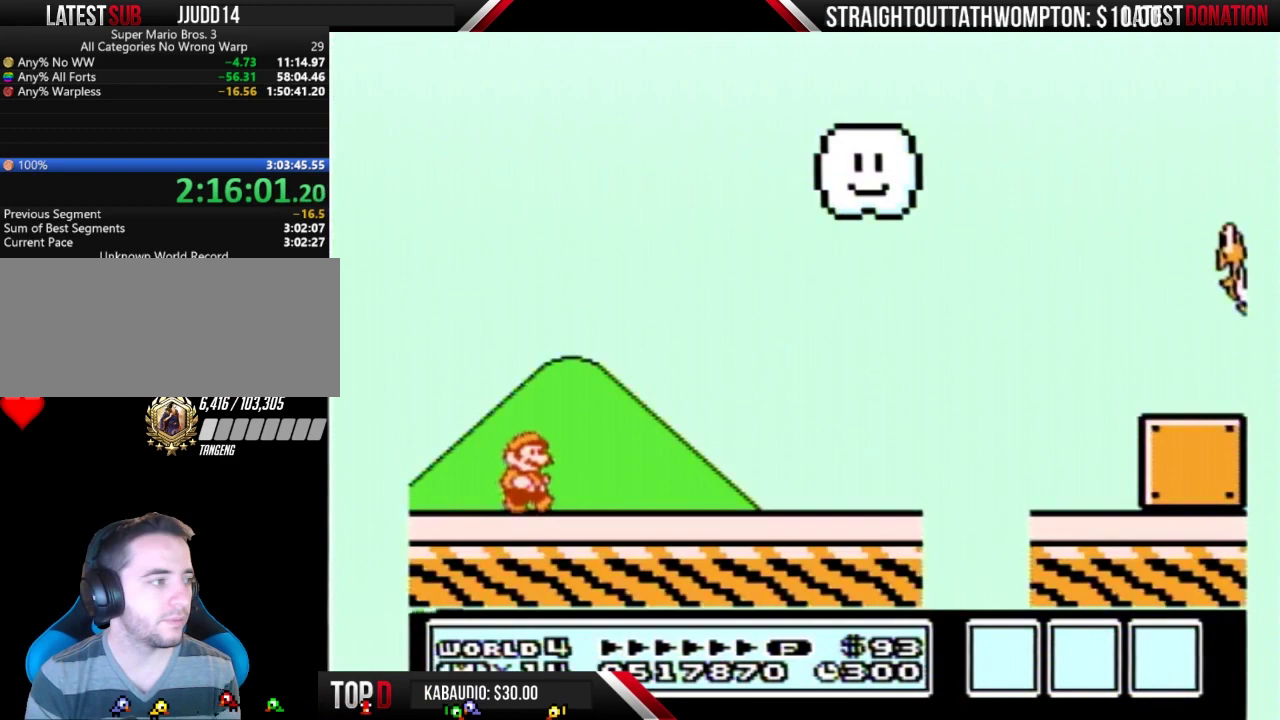
{"buttons": ["B", "DPAD_RIGHT"], "events": []}
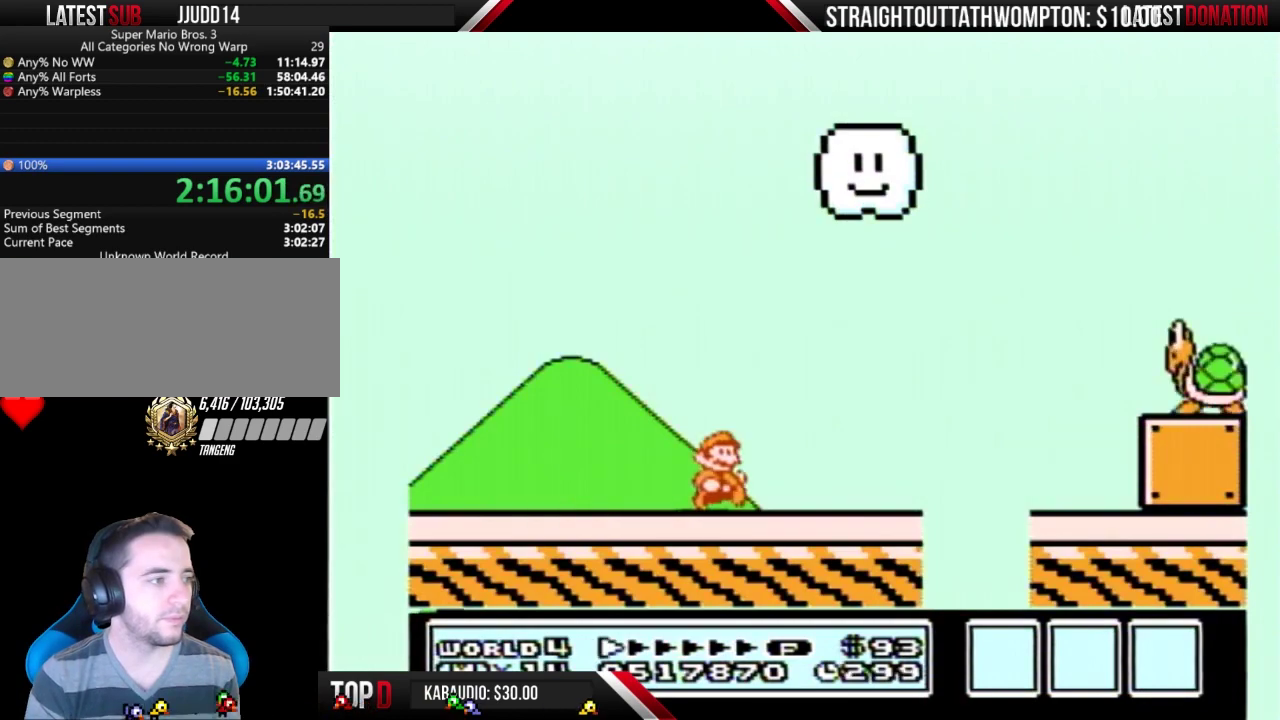
{"buttons": ["A", "B", "DPAD_RIGHT"], "events": [[400, "A", "down"]]}
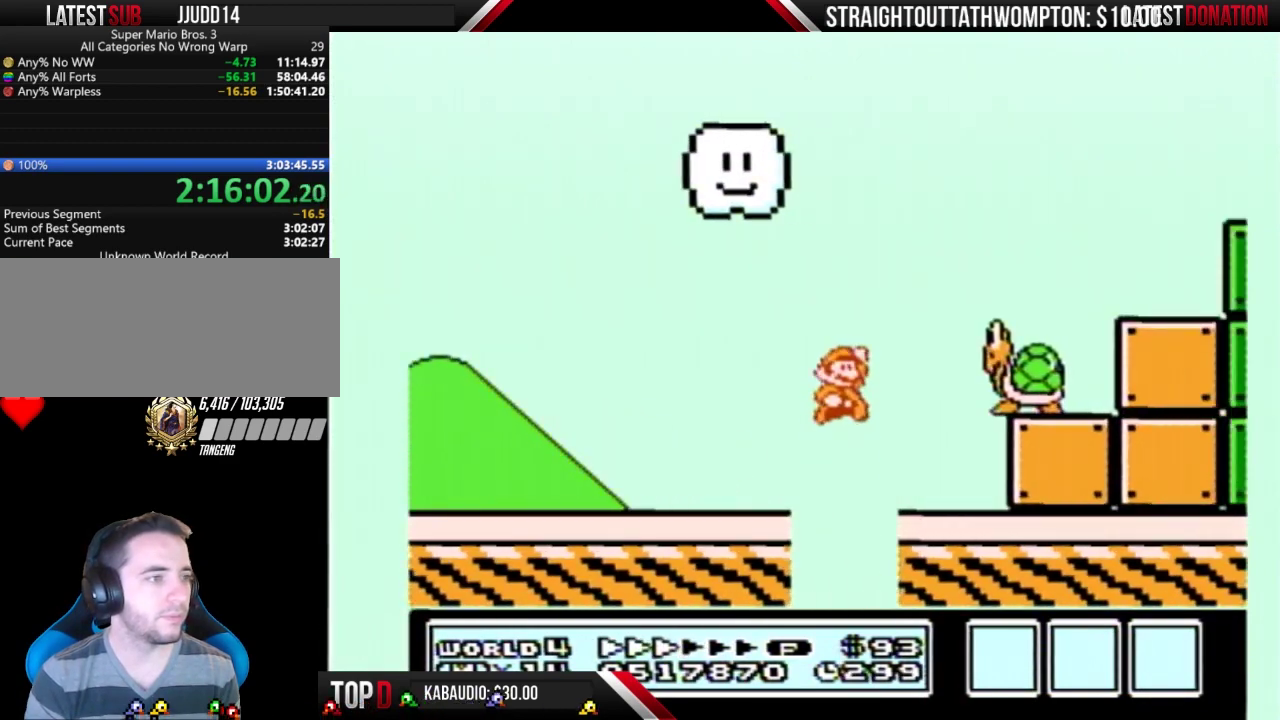
{"buttons": ["B", "DPAD_LEFT"], "events": [[333, "A", "up"], [467, "DPAD_RIGHT", "up"], [500, "DPAD_LEFT", "down"]]}
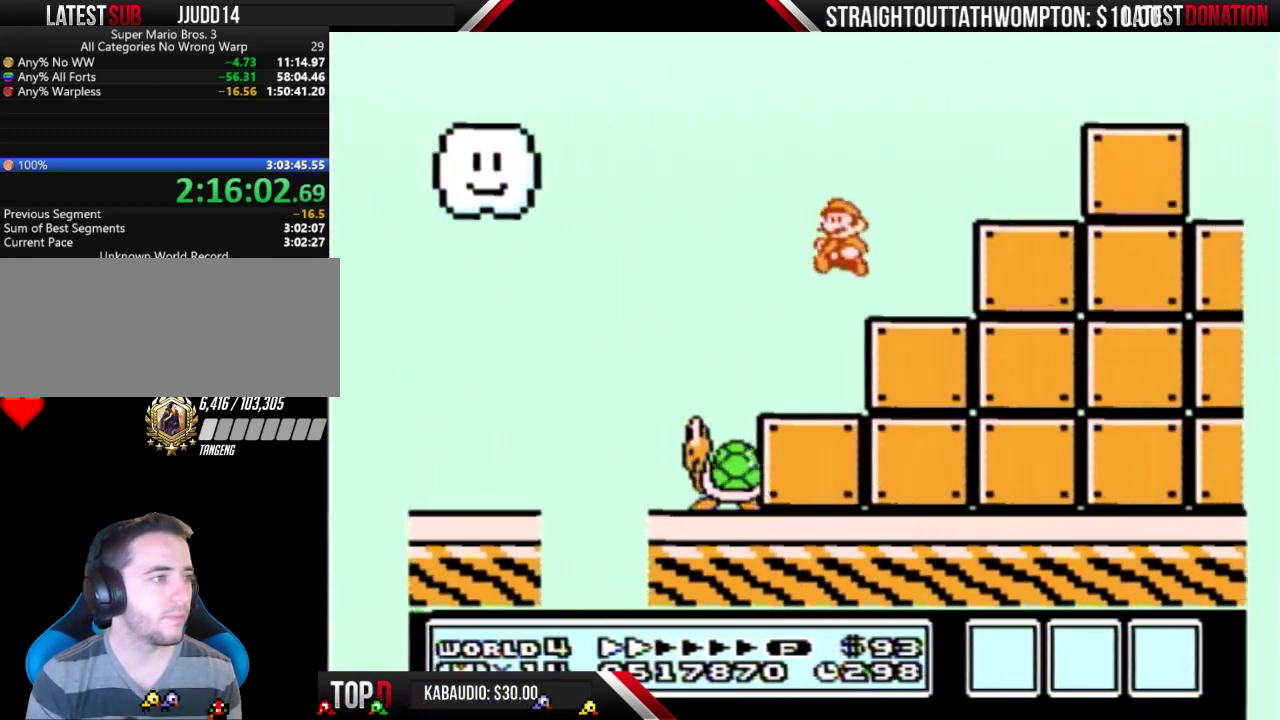
{"buttons": ["B", "DPAD_LEFT"], "events": [[100, "DPAD_LEFT", "up"], [200, "A", "down"], [267, "A", "up"], [433, "DPAD_LEFT", "down"]]}
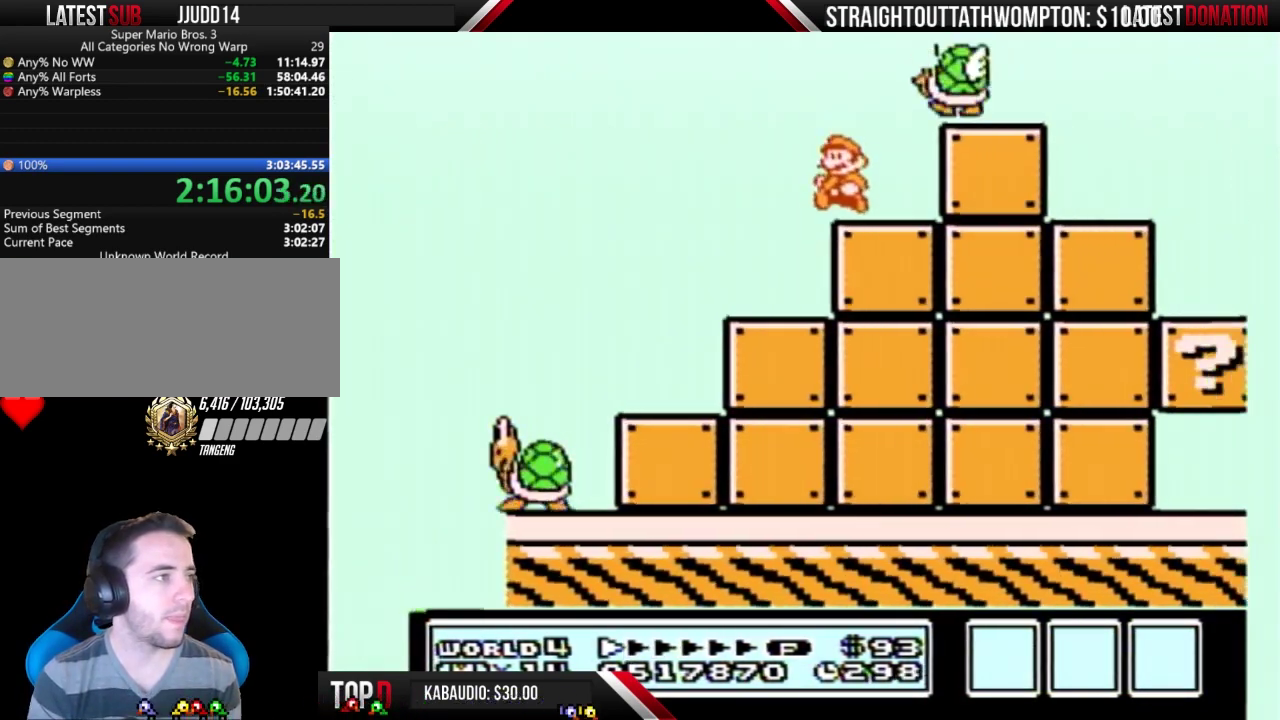
{"buttons": ["B", "DPAD_RIGHT"], "events": [[100, "DPAD_LEFT", "up"], [133, "A", "down"], [133, "DPAD_RIGHT", "down"], [333, "A", "up"]]}
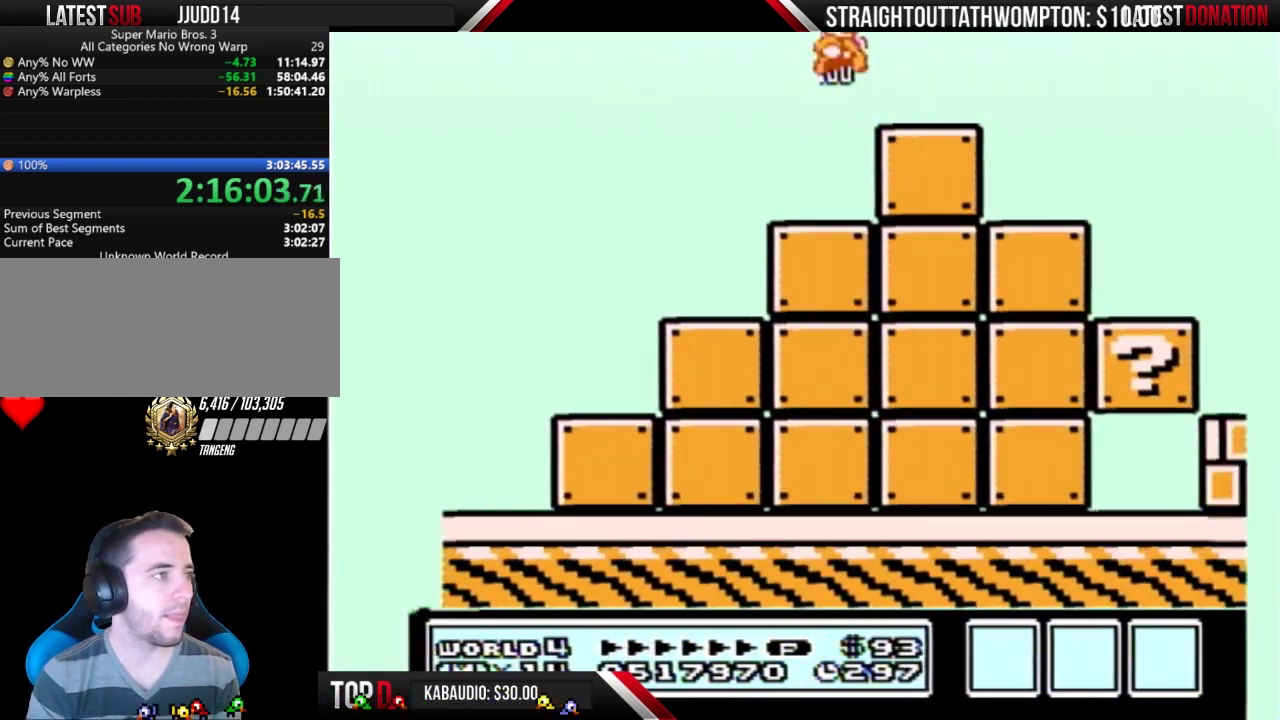
{"buttons": ["A", "B", "DPAD_RIGHT"], "events": [[400, "A", "down"]]}
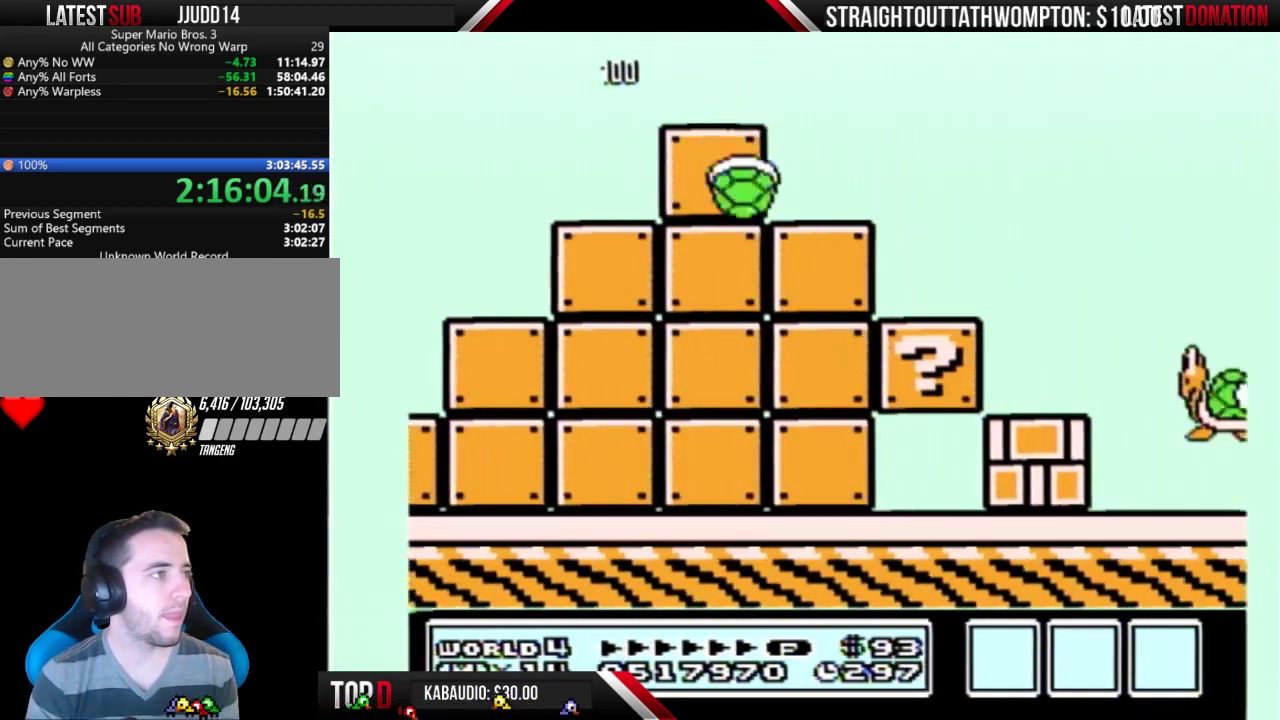
{"buttons": ["A", "B", "DPAD_RIGHT"], "events": [[400, "B", "up"], [500, "B", "down"]]}
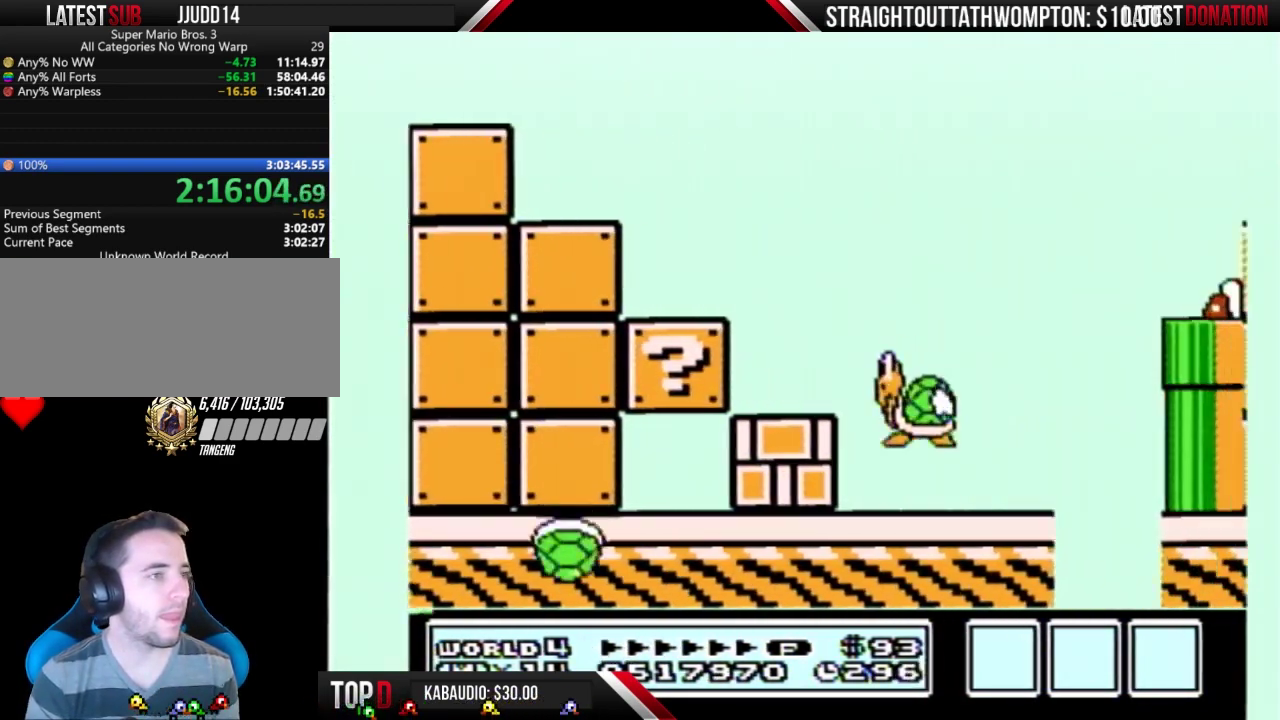
{"buttons": ["B", "DPAD_RIGHT"], "events": [[400, "A", "up"]]}
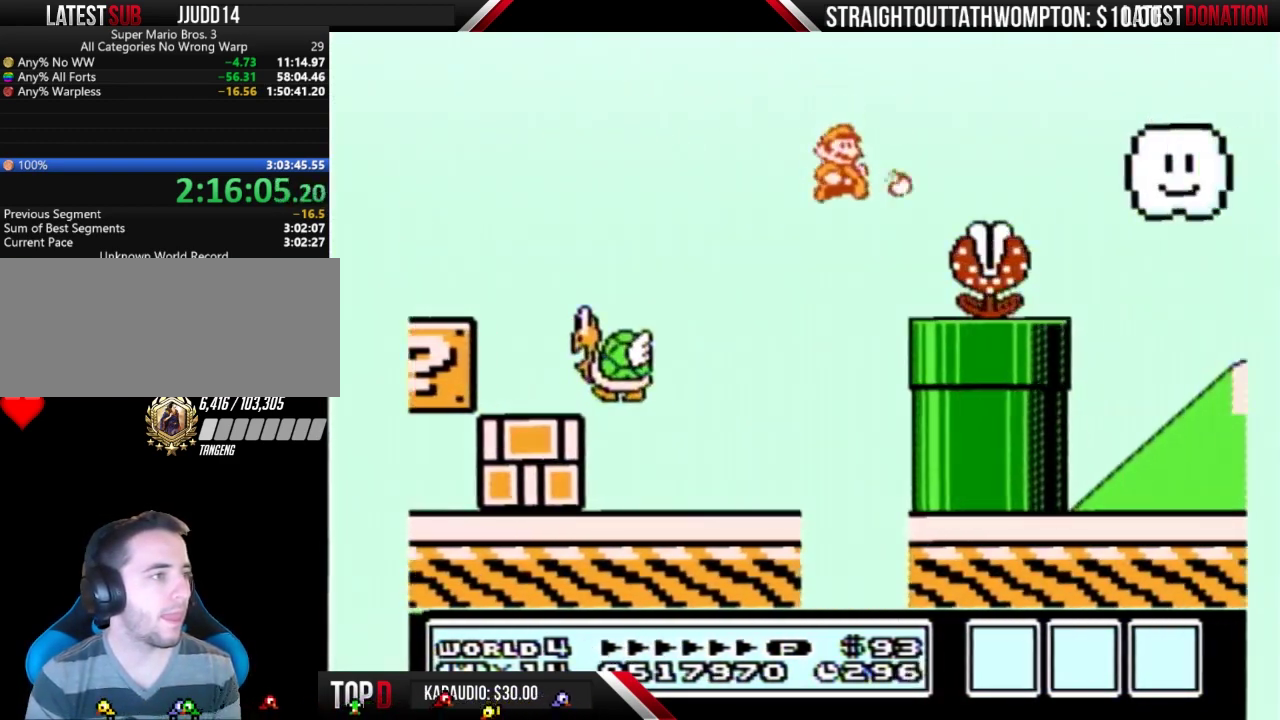
{"buttons": ["B", "DPAD_RIGHT"], "events": []}
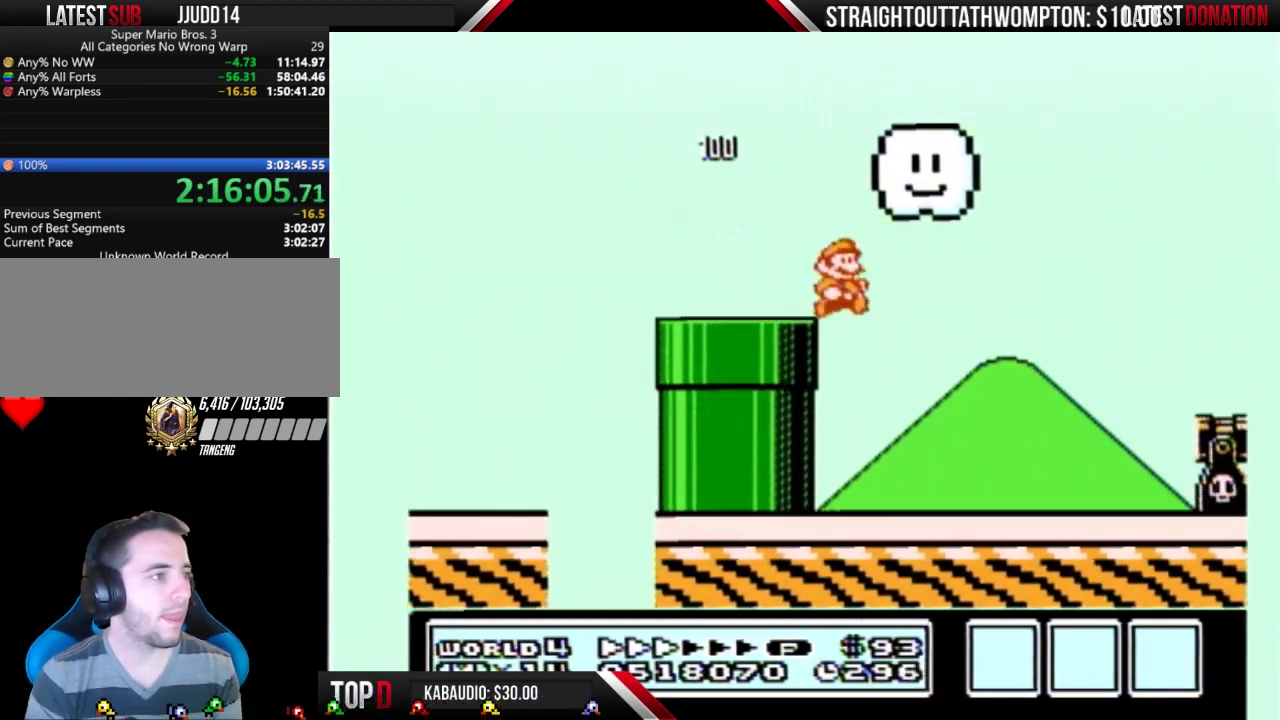
{"buttons": ["B", "DPAD_RIGHT"], "events": []}
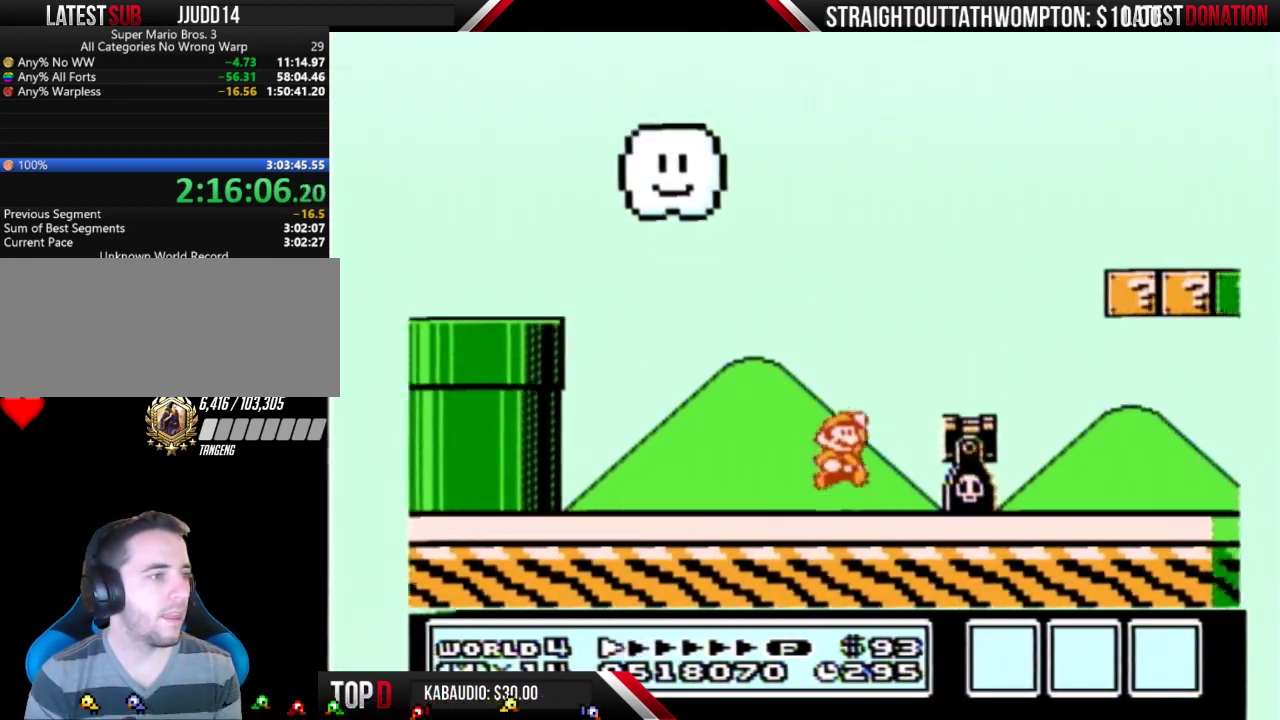
{"buttons": ["B", "DPAD_RIGHT"], "events": [[33, "A", "down"], [433, "A", "up"]]}
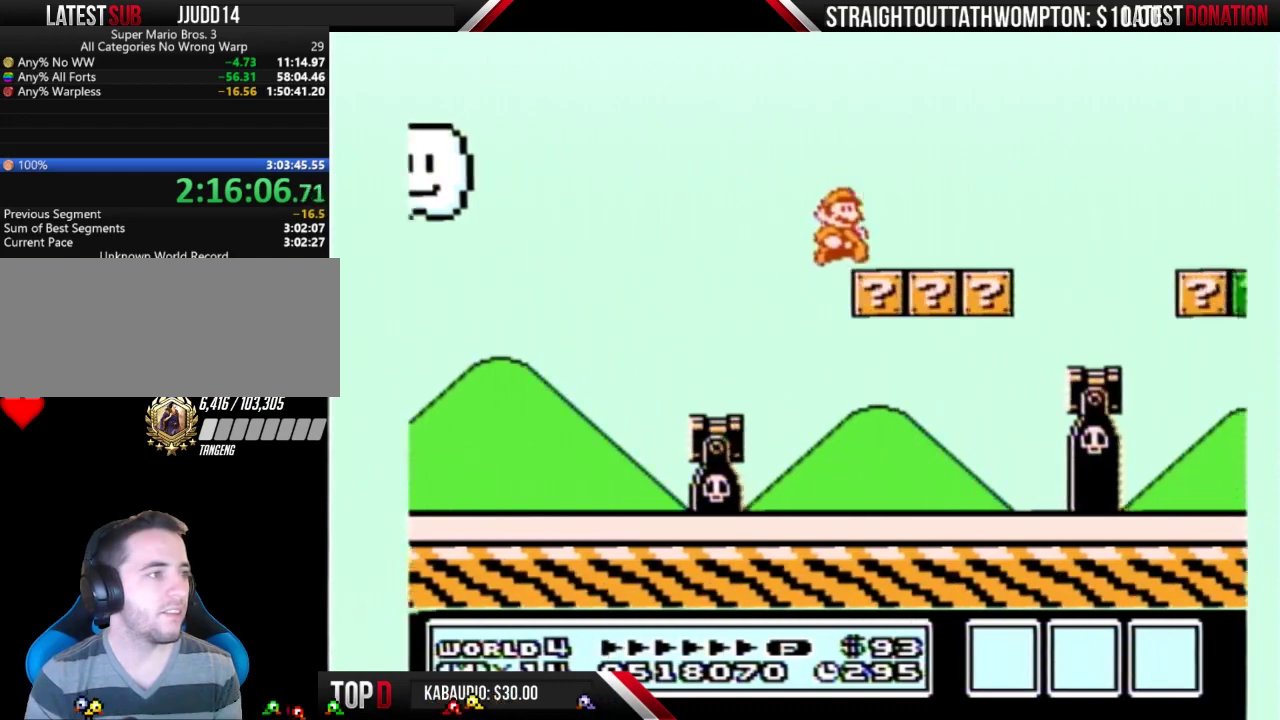
{"buttons": ["B", "DPAD_RIGHT"], "events": [[233, "A", "down"], [333, "A", "up"]]}
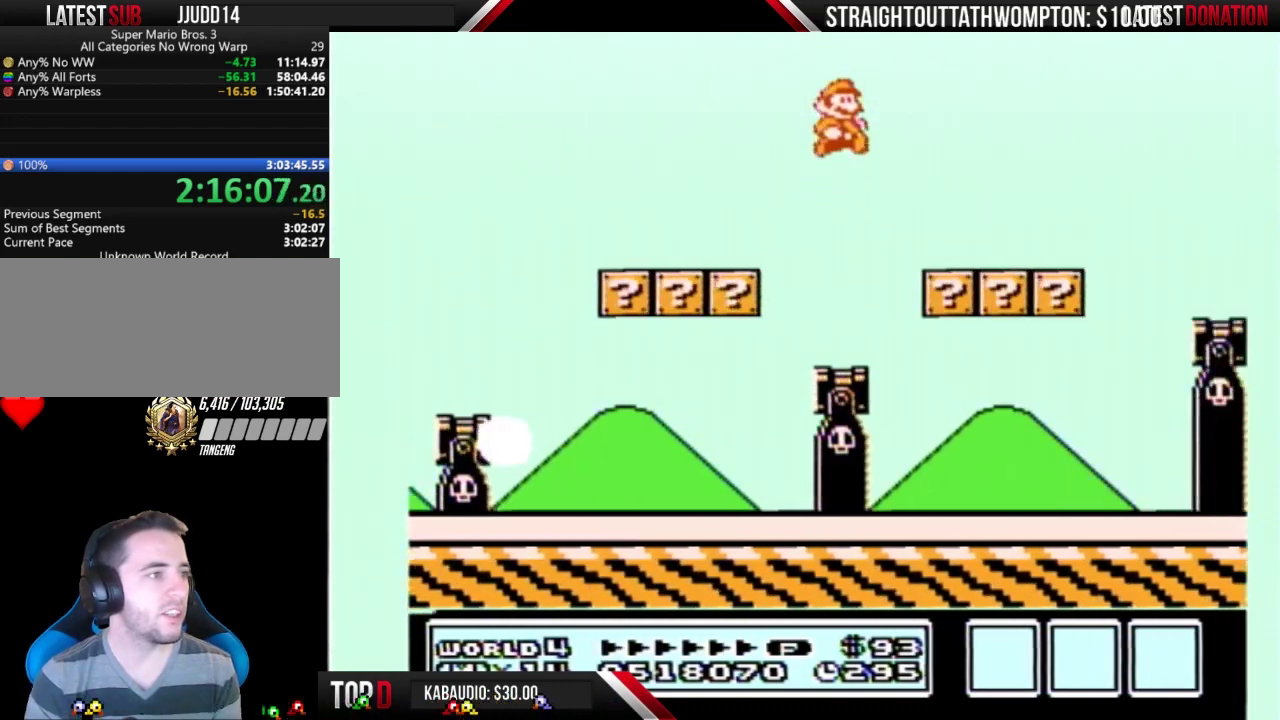
{"buttons": ["A", "B", "DPAD_RIGHT"], "events": [[367, "A", "down"]]}
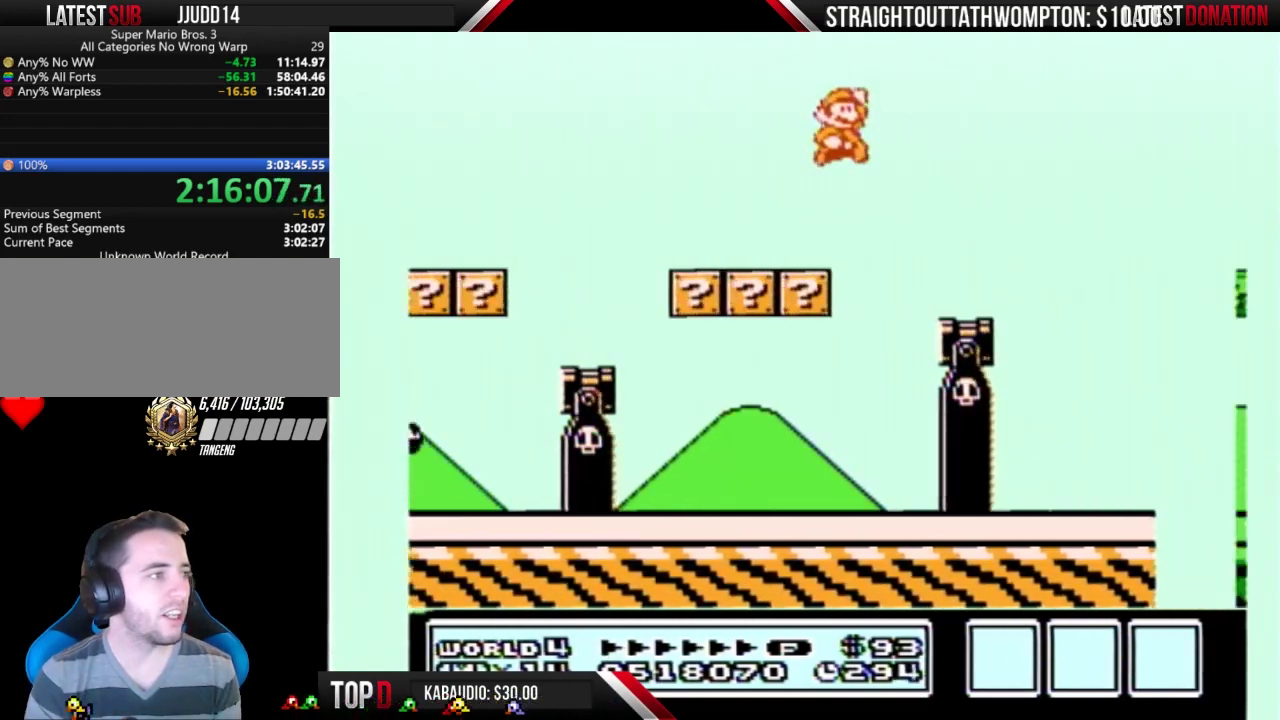
{"buttons": ["A", "B", "DPAD_RIGHT"], "events": []}
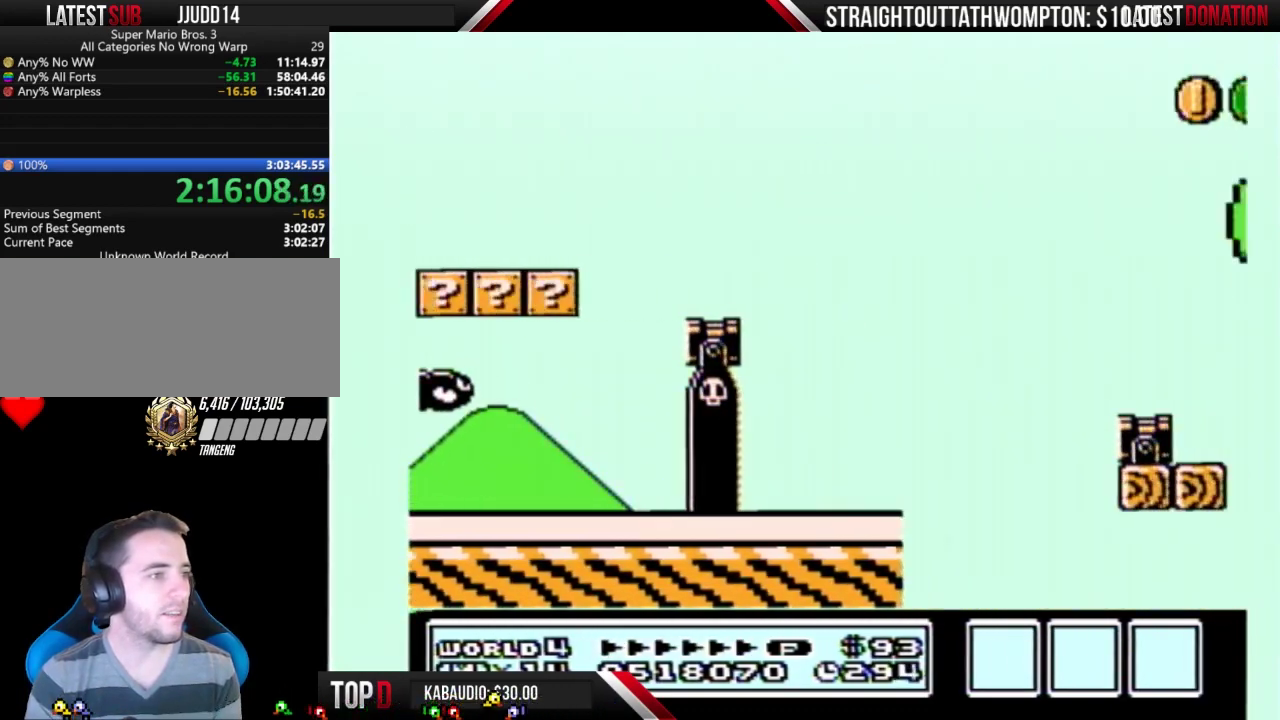
{"buttons": ["B", "DPAD_RIGHT"], "events": [[300, "A", "up"]]}
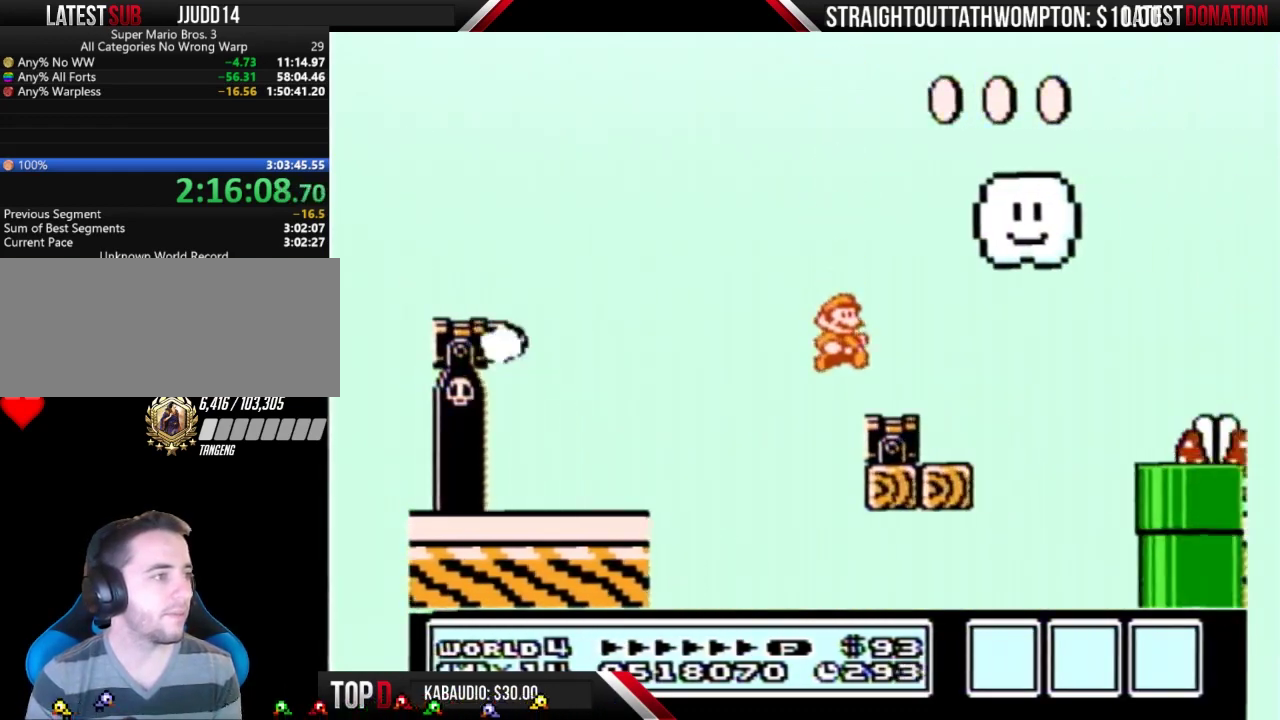
{"buttons": ["B", "DPAD_RIGHT"], "events": [[200, "A", "down"], [300, "A", "up"], [333, "B", "up"], [400, "B", "down"]]}